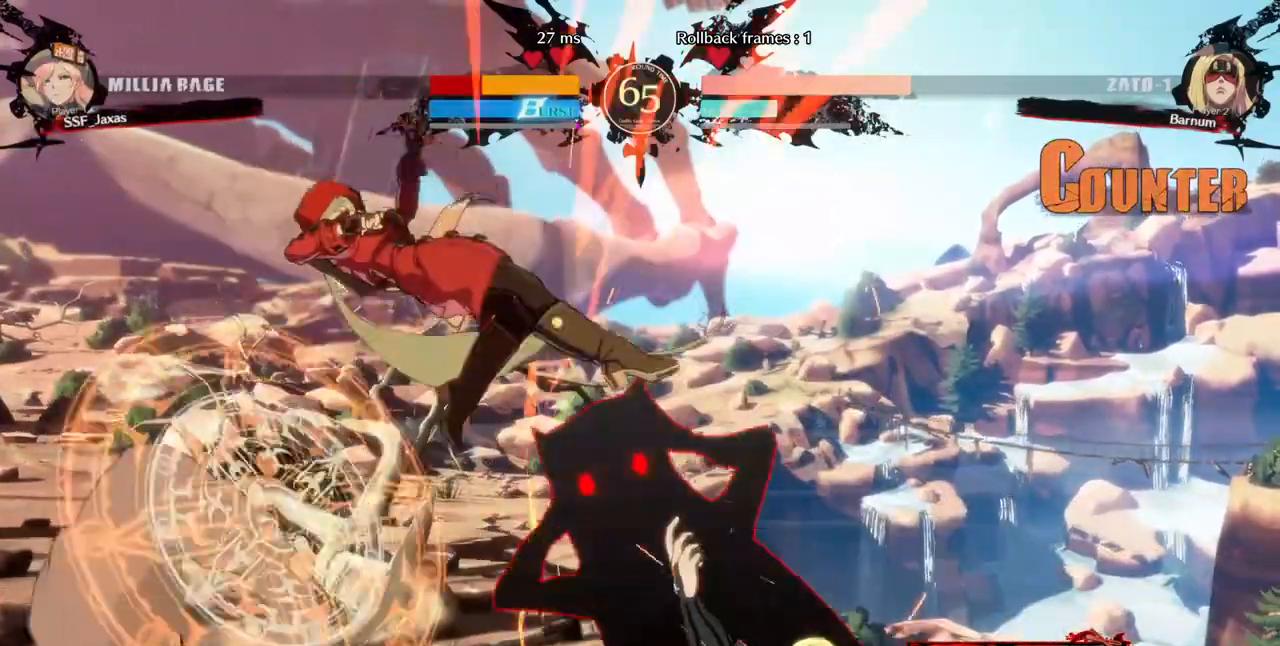
Gameplay with a controller (arcade stick); each line is a JSON object with the inputs held at the frame after it (dt_ms = milliseconds from this image to that frame). "events" lists button and stick changes between this image and that frame as [ms after this image, input, new state], when the widget could be followed in between. Not read: L3 R3 other_buttons.
{"dt_ms": 520, "buttons": ["SQUARE", "DPAD_LEFT"], "events": [[280, "DPAD_LEFT", "down"], [480, "SQUARE", "down"]]}
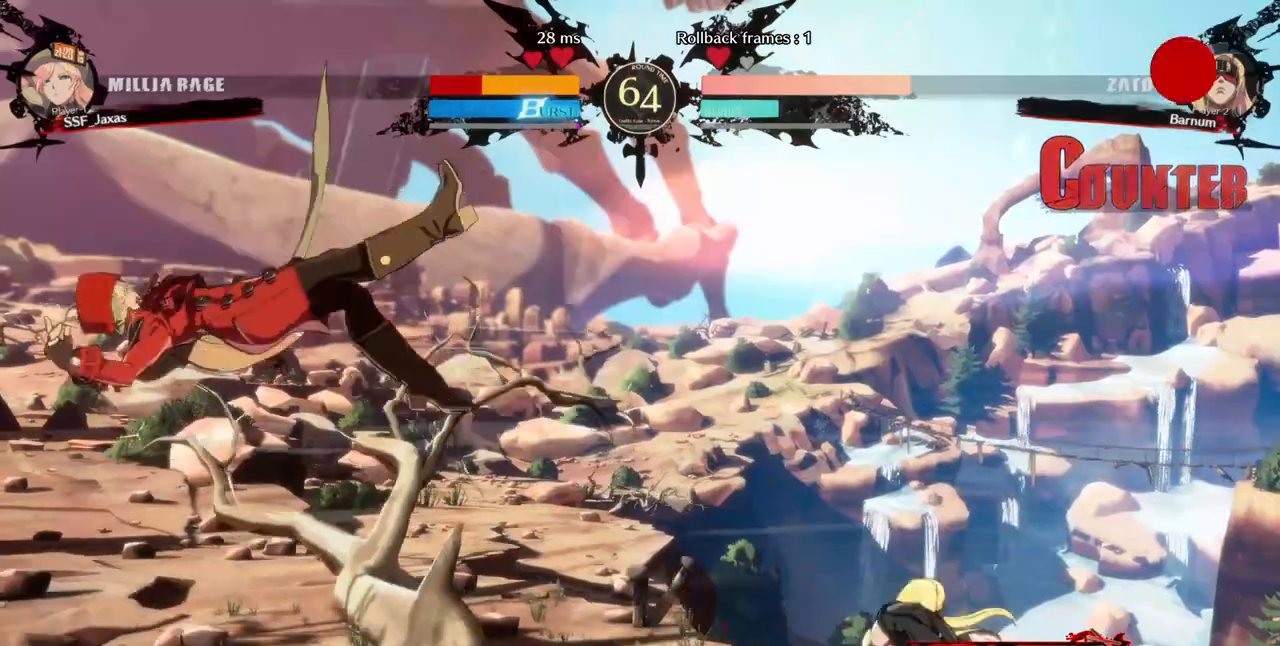
{"dt_ms": 480, "buttons": ["DPAD_LEFT"], "events": [[280, "SQUARE", "up"]]}
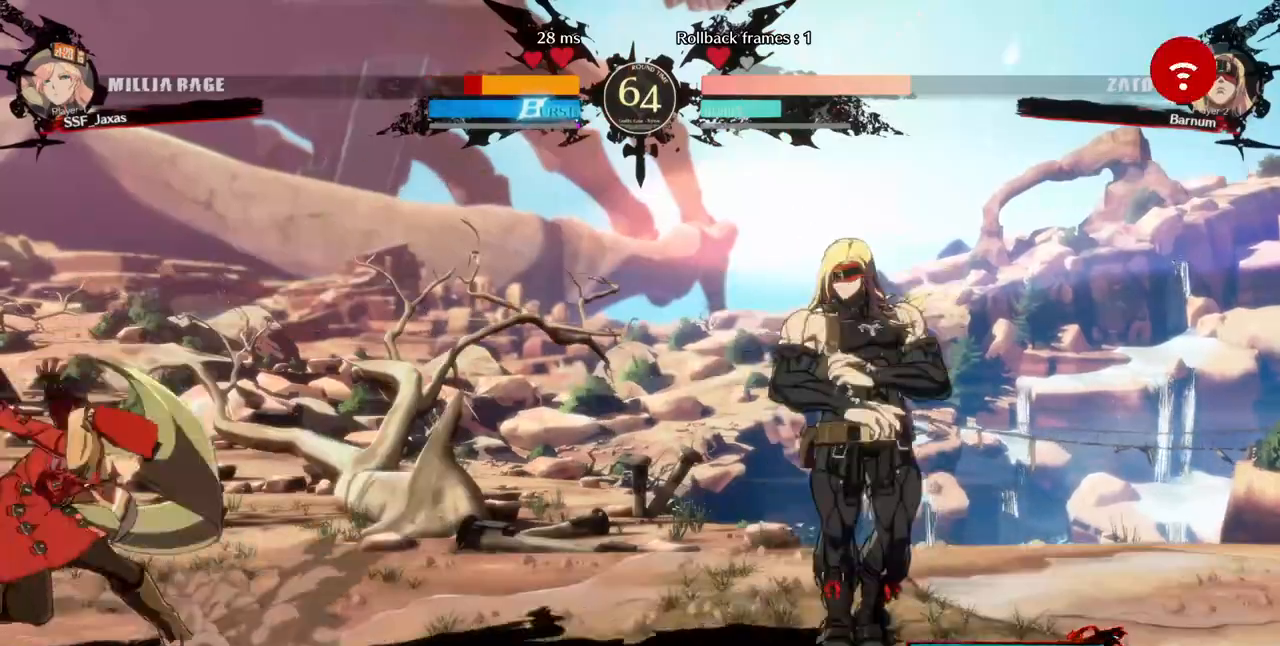
{"dt_ms": 520, "buttons": ["DPAD_RIGHT"], "events": [[160, "DPAD_DOWN", "down"], [480, "DPAD_DOWN", "up"], [520, "DPAD_LEFT", "up"], [520, "DPAD_RIGHT", "down"]]}
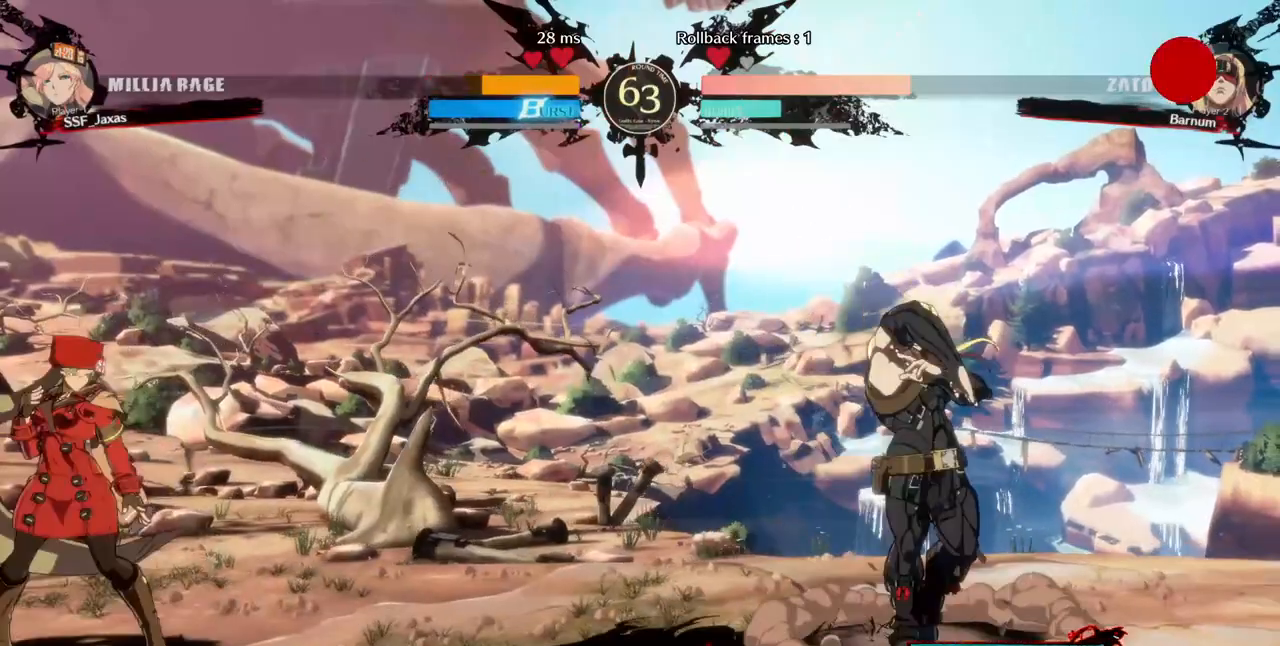
{"dt_ms": 480, "buttons": ["DPAD_DOWN", "DPAD_LEFT"]}
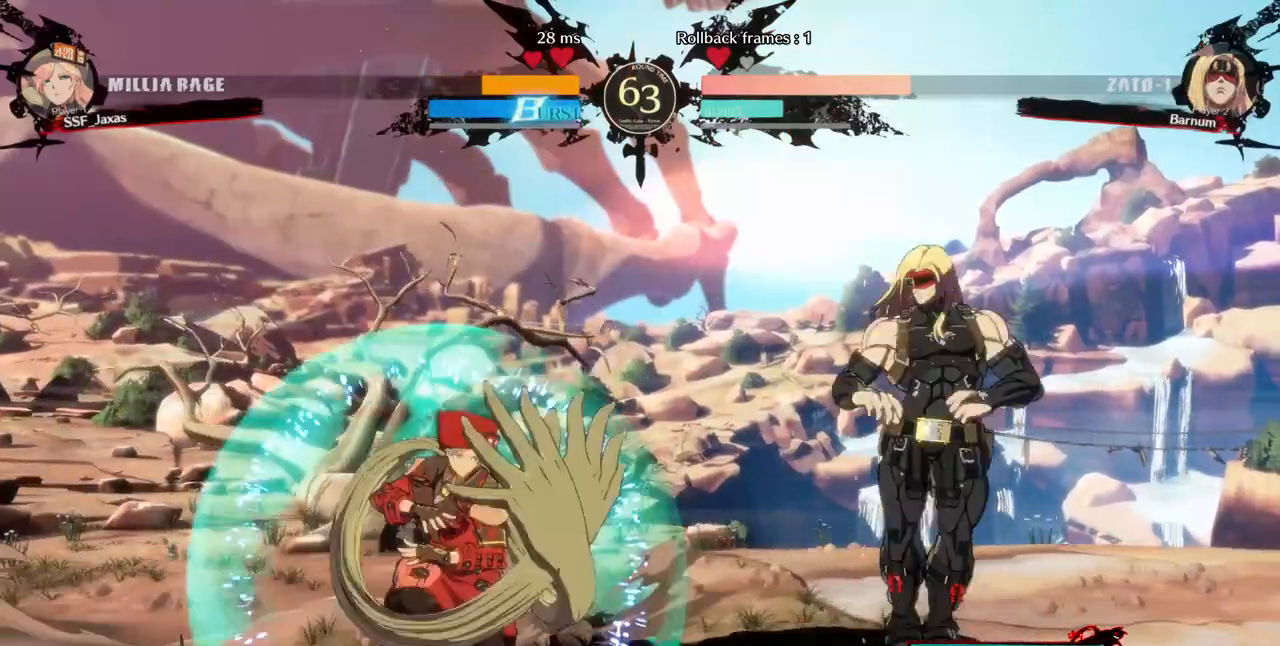
{"dt_ms": 520, "buttons": ["DPAD_RIGHT"]}
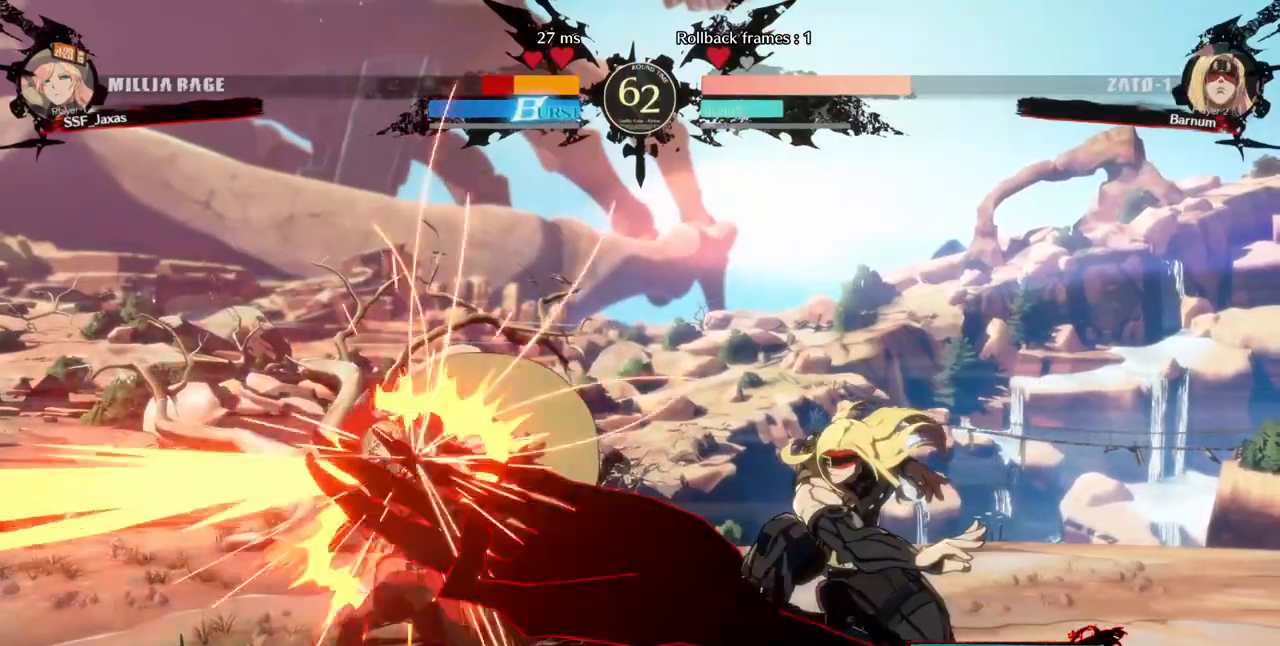
{"dt_ms": 480, "buttons": ["DPAD_LEFT"], "events": [[40, "DPAD_RIGHT", "up"], [80, "DPAD_LEFT", "down"]]}
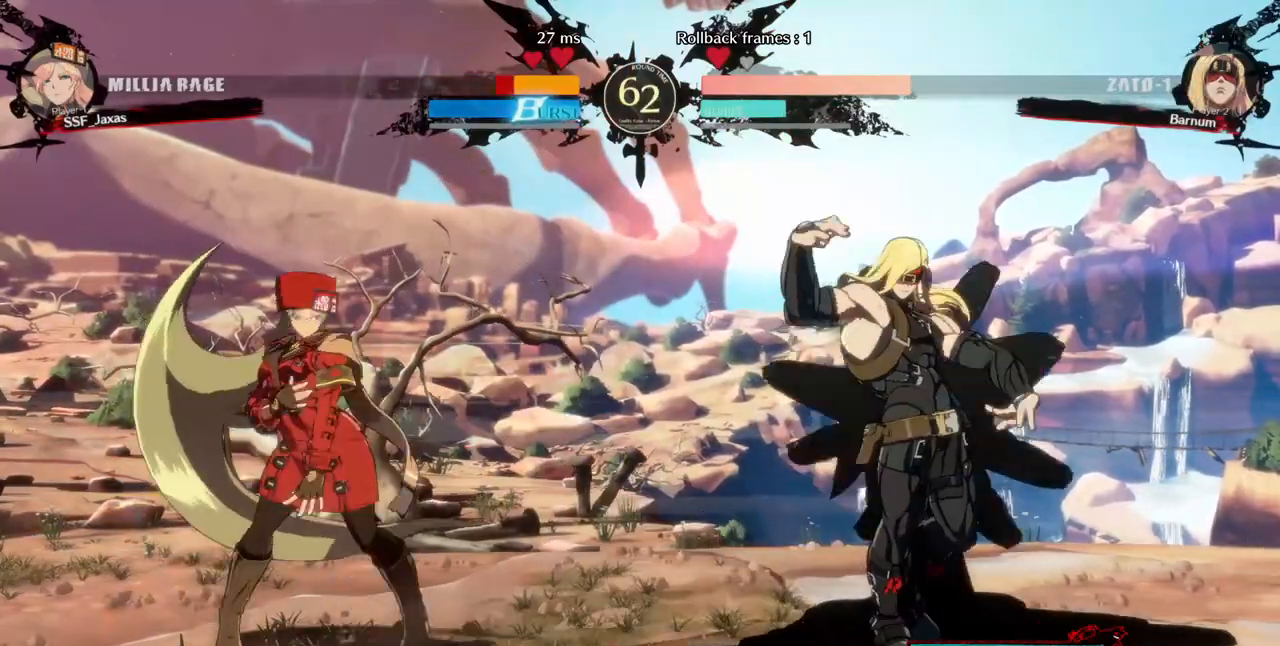
{"dt_ms": 1000, "buttons": ["DPAD_LEFT"]}
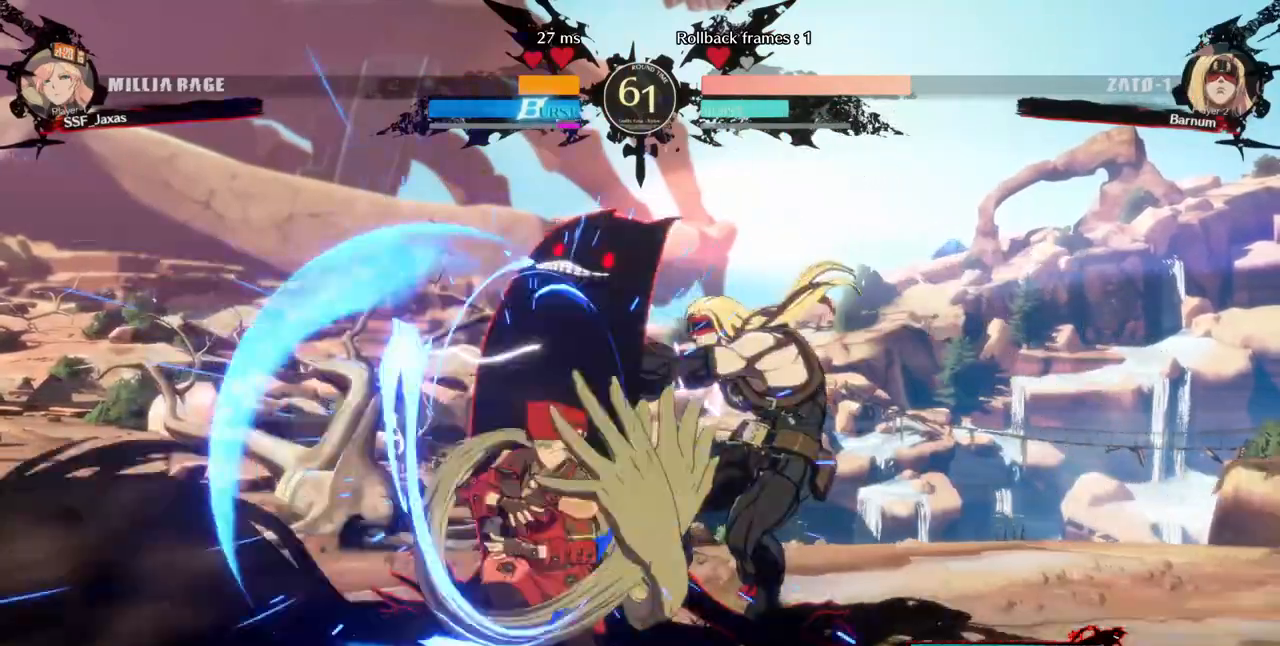
{"dt_ms": 1000, "buttons": ["DPAD_DOWN", "DPAD_LEFT"]}
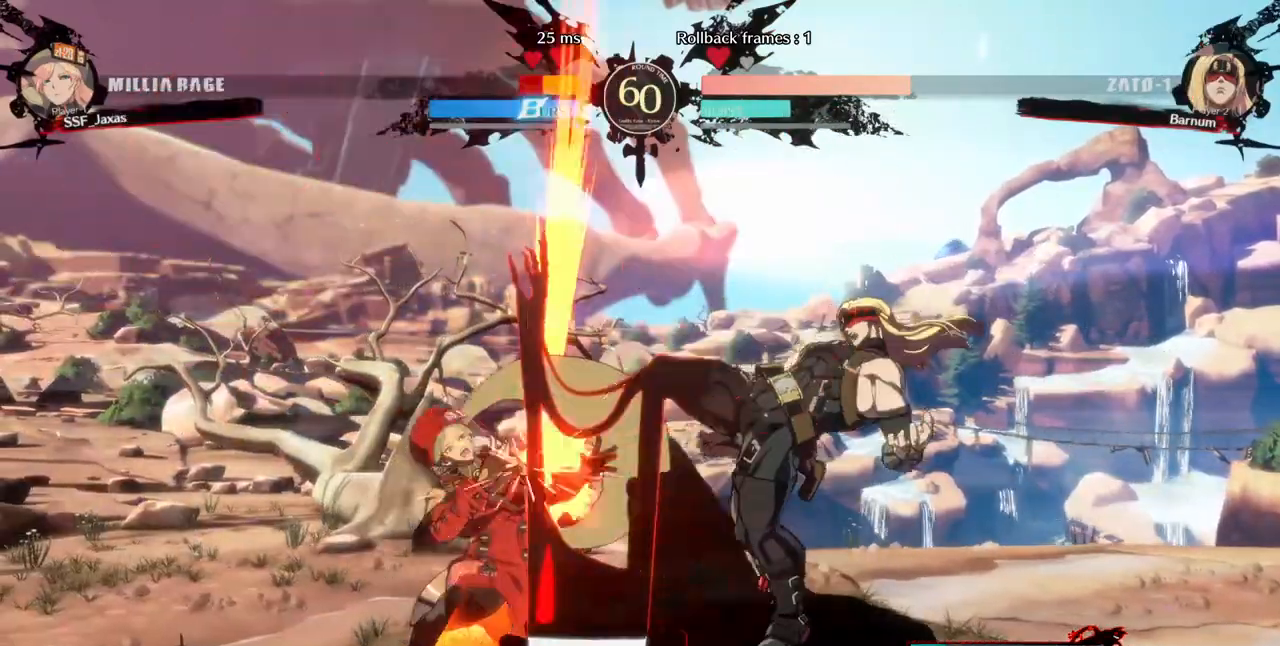
{"dt_ms": 520, "buttons": ["DPAD_LEFT"], "events": [[360, "DPAD_DOWN", "up"]]}